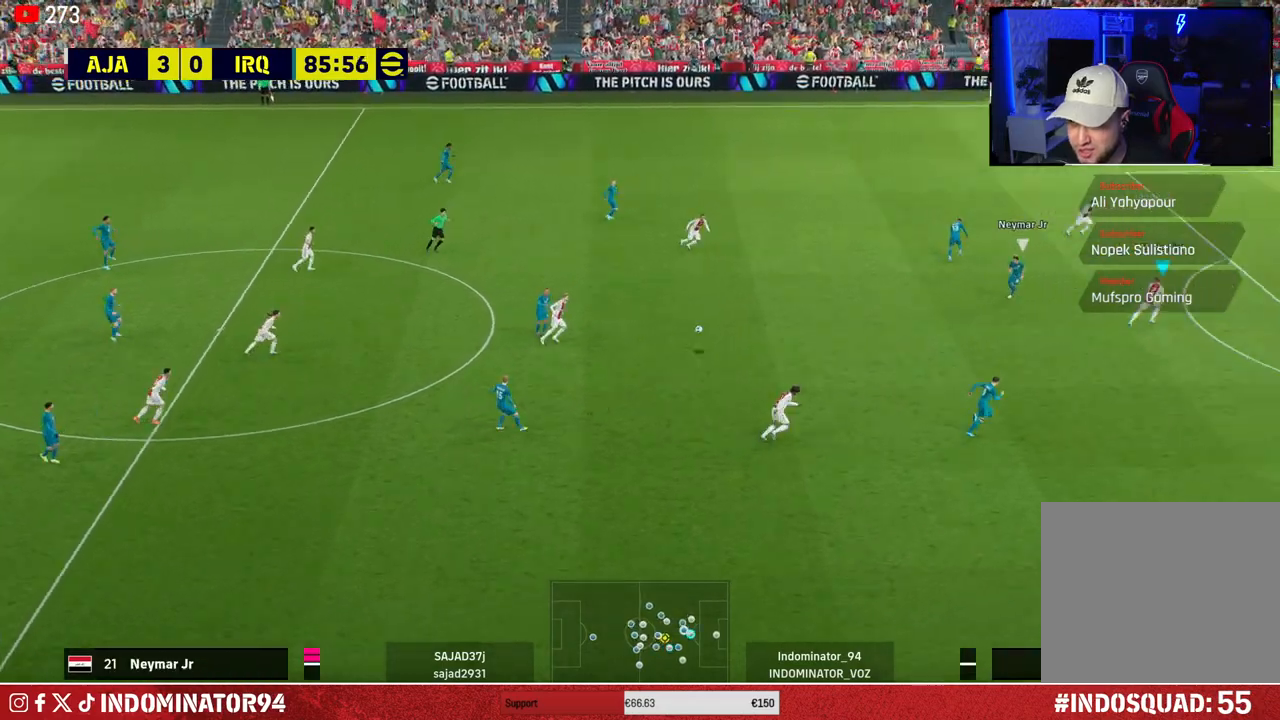
Gameplay with a controller (PlayStation layout); each line is a JSON object with the inputs held at the frame after it. "events" lists button and stick changes between this image and that frame as [ms after this image, input, new state], when the widget could be followed in between.
{"buttons": [], "left_stick": "down-right", "right_stick": "center", "events": [[50, "CROSS", "up"], [83, "left_stick", "up-left"], [100, "R1", "up"], [300, "left_stick", "up-right"], [383, "left_stick", "down-right"]]}
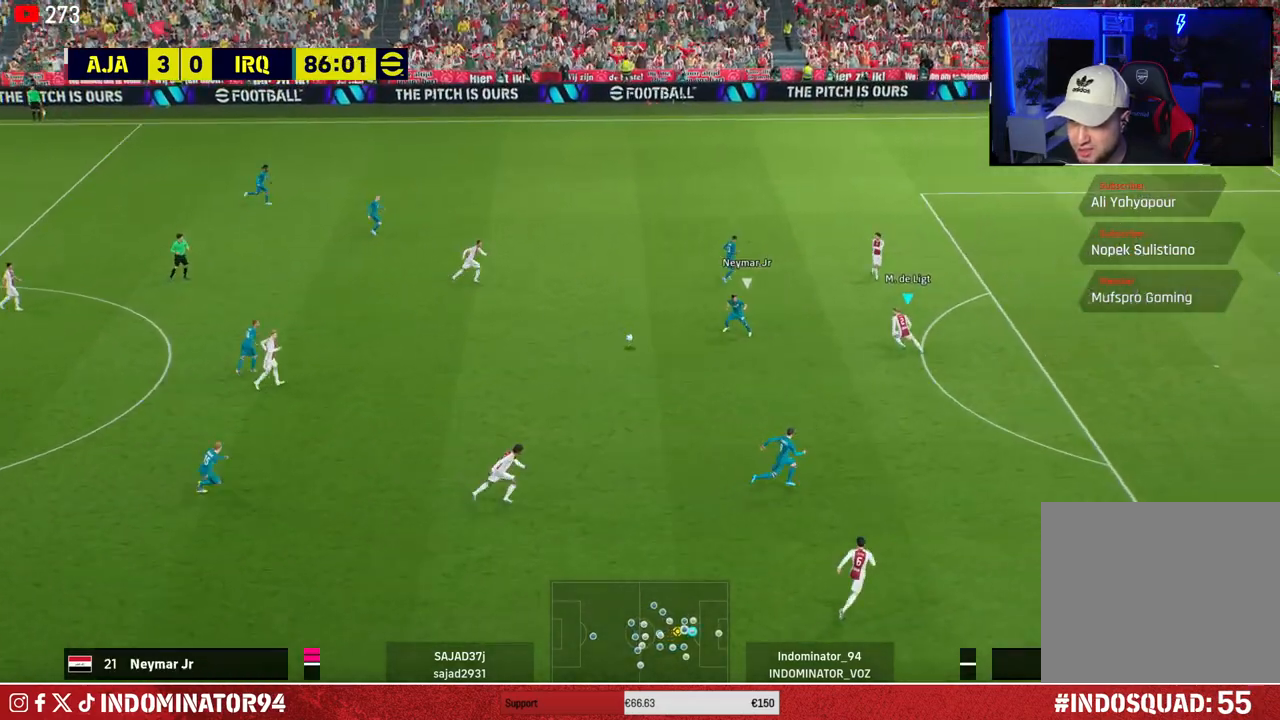
{"buttons": ["R1"], "left_stick": "down-right", "right_stick": "center", "events": [[50, "R1", "down"]]}
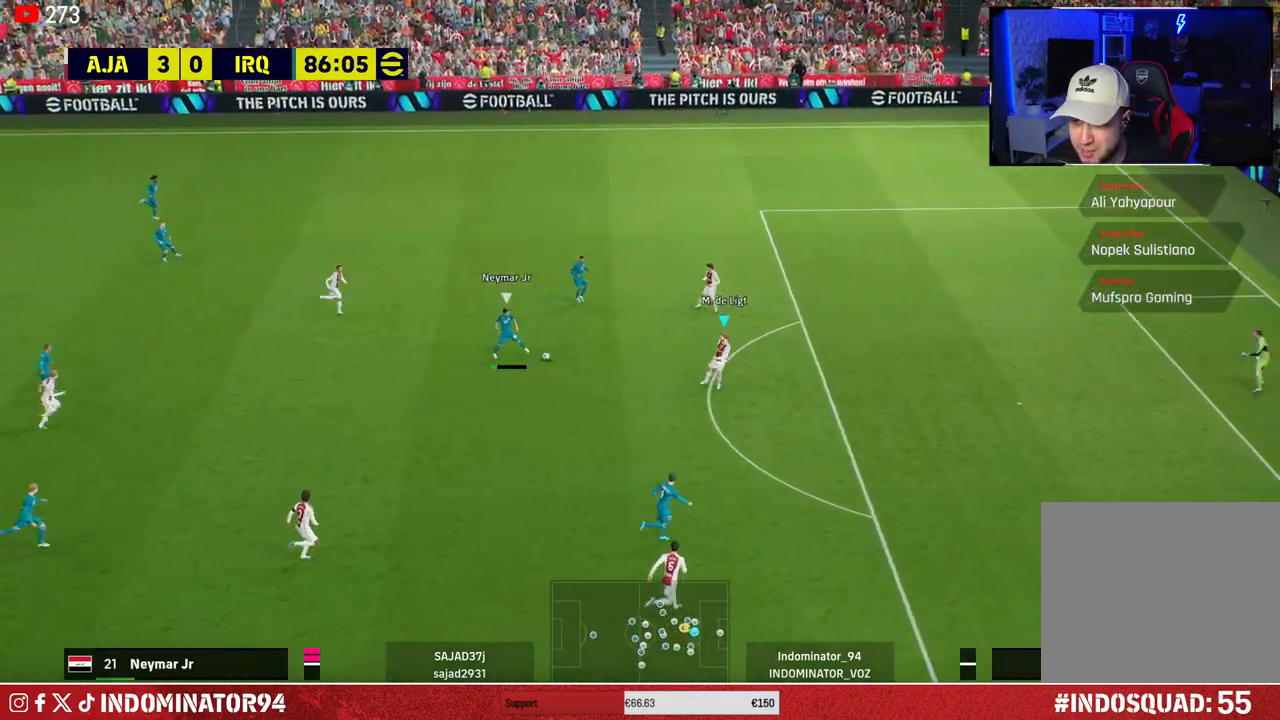
{"buttons": [], "left_stick": "up-right", "right_stick": "center", "events": [[200, "R1", "up"], [233, "left_stick", "up-right"]]}
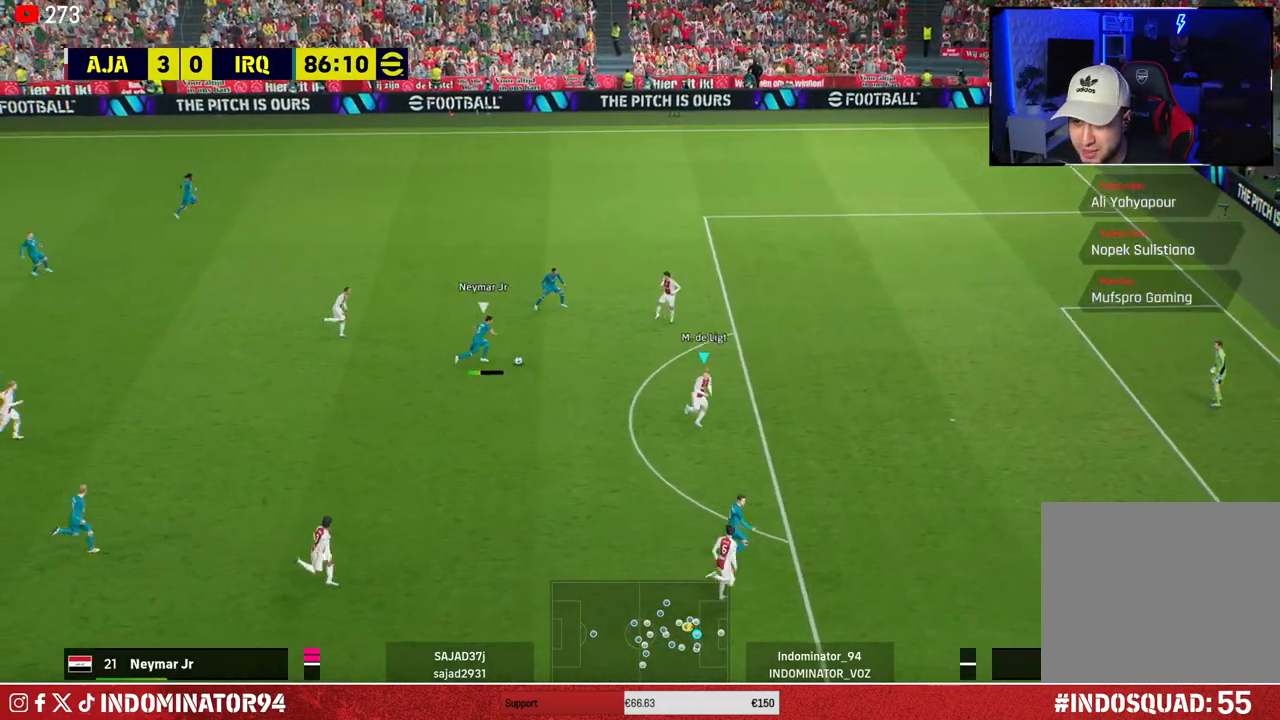
{"buttons": ["L1"], "left_stick": "up-left", "right_stick": "center", "events": [[67, "CROSS", "down"], [283, "left_stick", "up-left"], [417, "L1", "down"], [483, "CROSS", "up"]]}
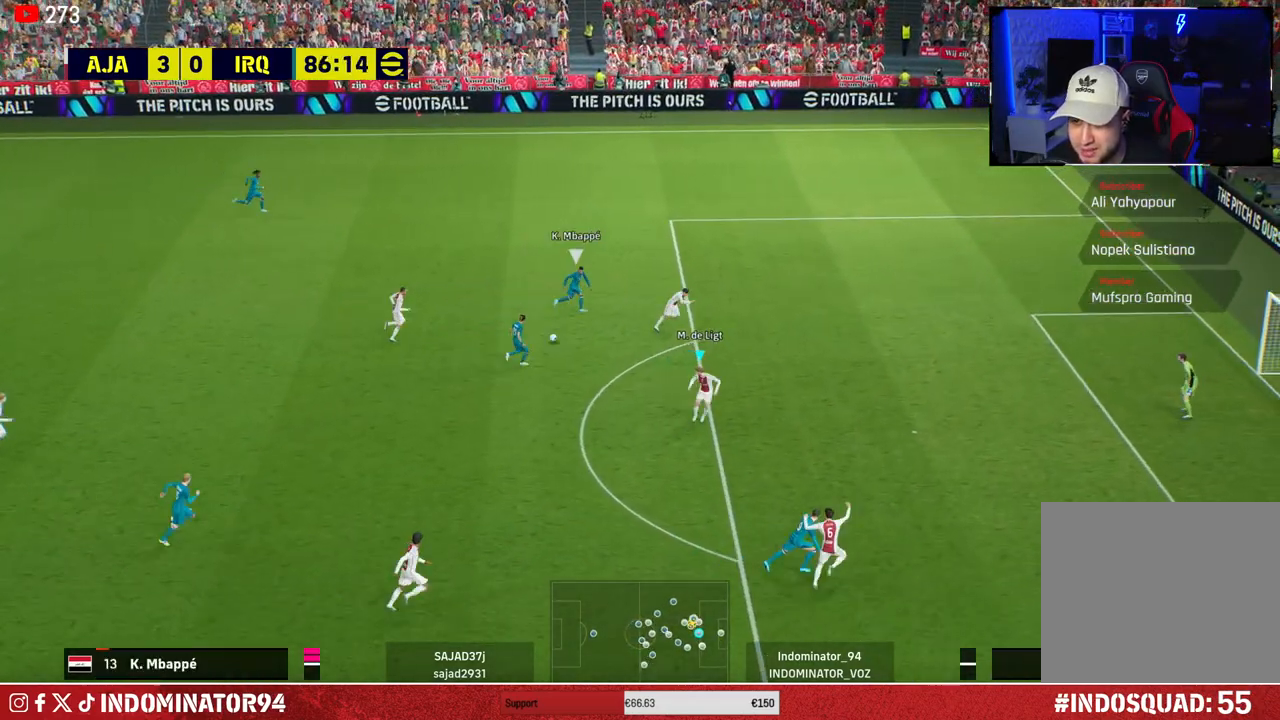
{"buttons": ["CROSS", "R1"], "left_stick": "up-left", "right_stick": "center", "events": [[33, "L1", "up"], [133, "left_stick", "up-right"], [283, "CROSS", "down"], [283, "R1", "down"], [383, "left_stick", "up-left"]]}
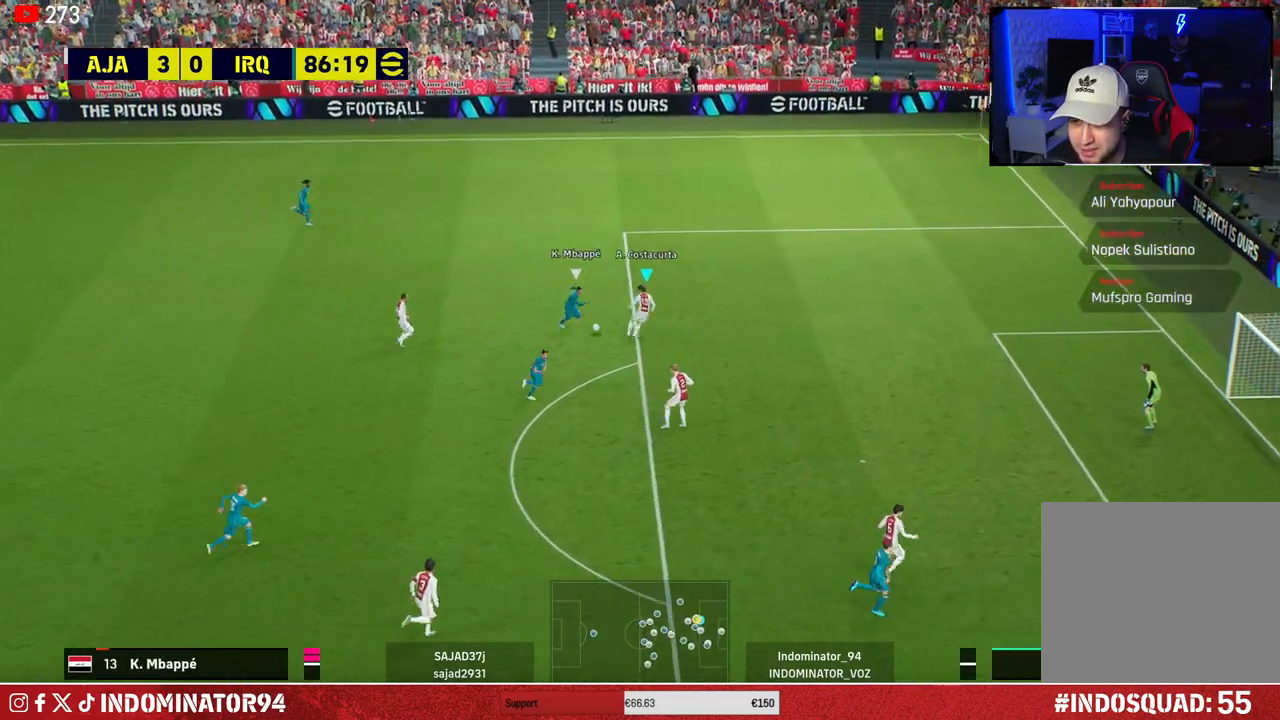
{"buttons": [], "left_stick": "up-left", "right_stick": "center", "events": [[50, "left_stick", "down-left"], [200, "L1", "down"], [250, "CROSS", "up"], [250, "left_stick", "up-left"], [283, "R1", "up"], [333, "L1", "up"]]}
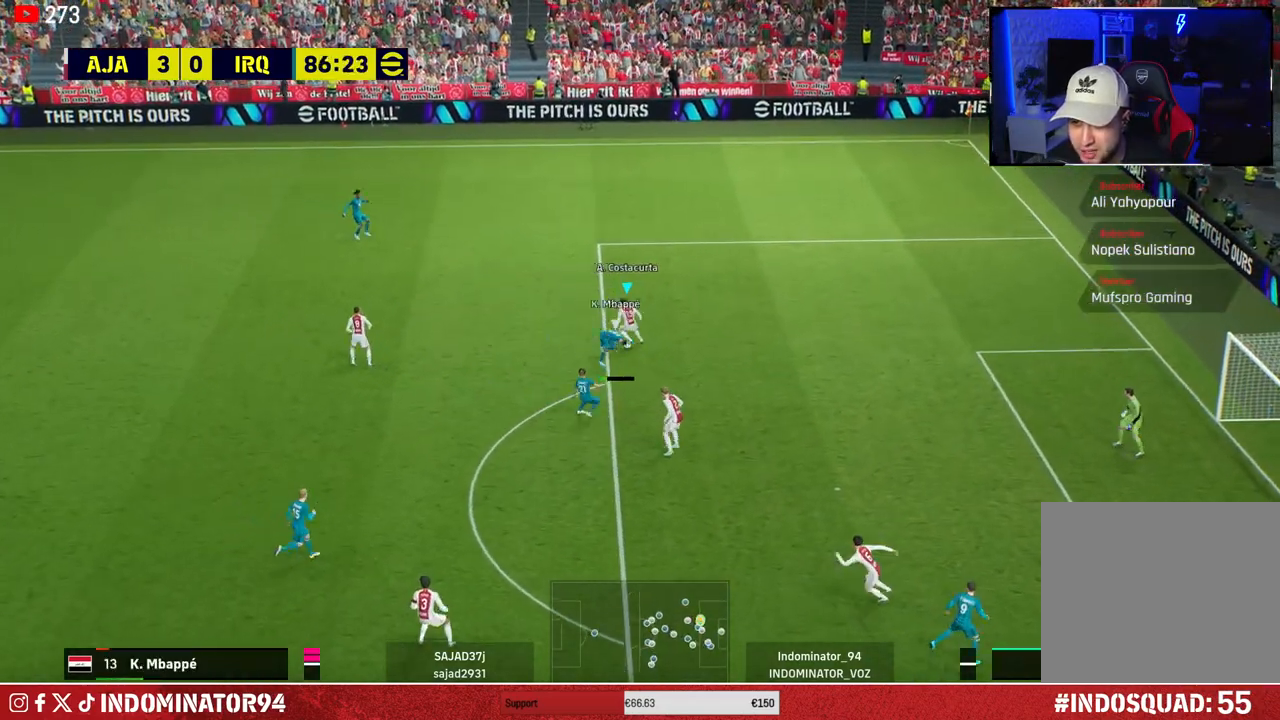
{"buttons": [], "left_stick": "left", "right_stick": "center", "events": [[100, "CROSS", "down"], [100, "left_stick", "left"], [233, "CROSS", "up"]]}
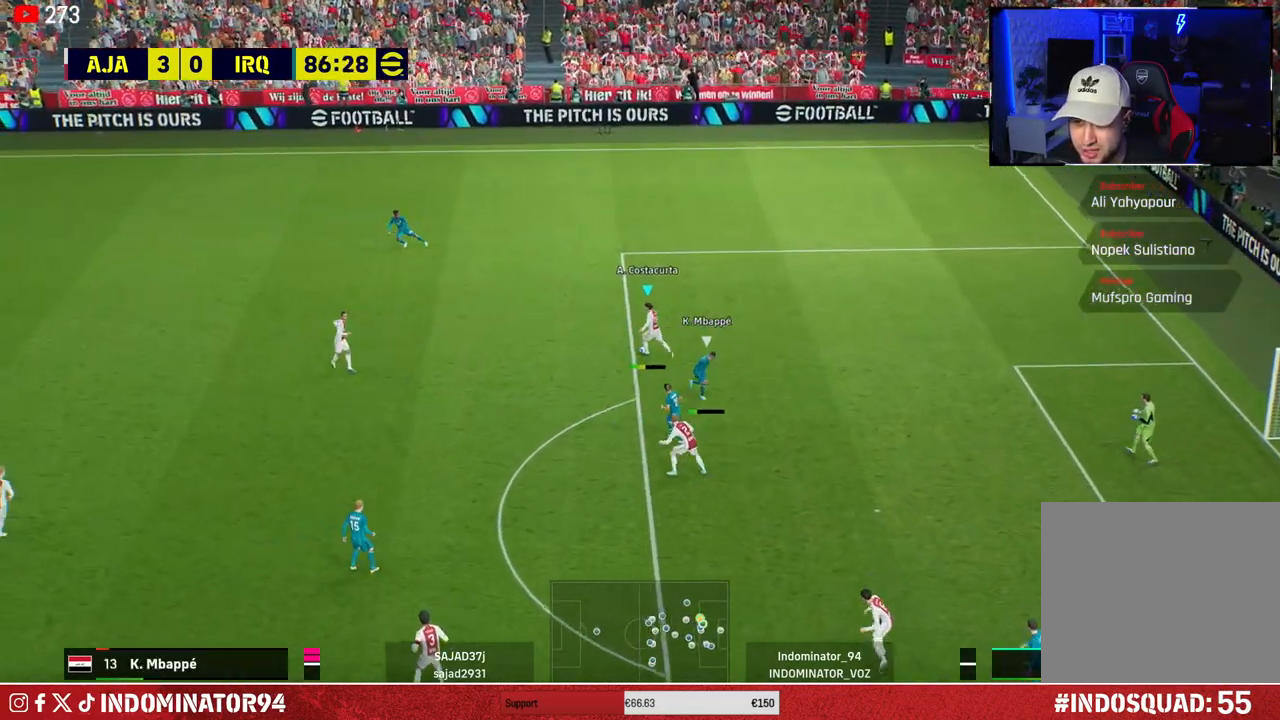
{"buttons": [], "left_stick": "down-left", "right_stick": "center", "events": [[233, "left_stick", "down-left"]]}
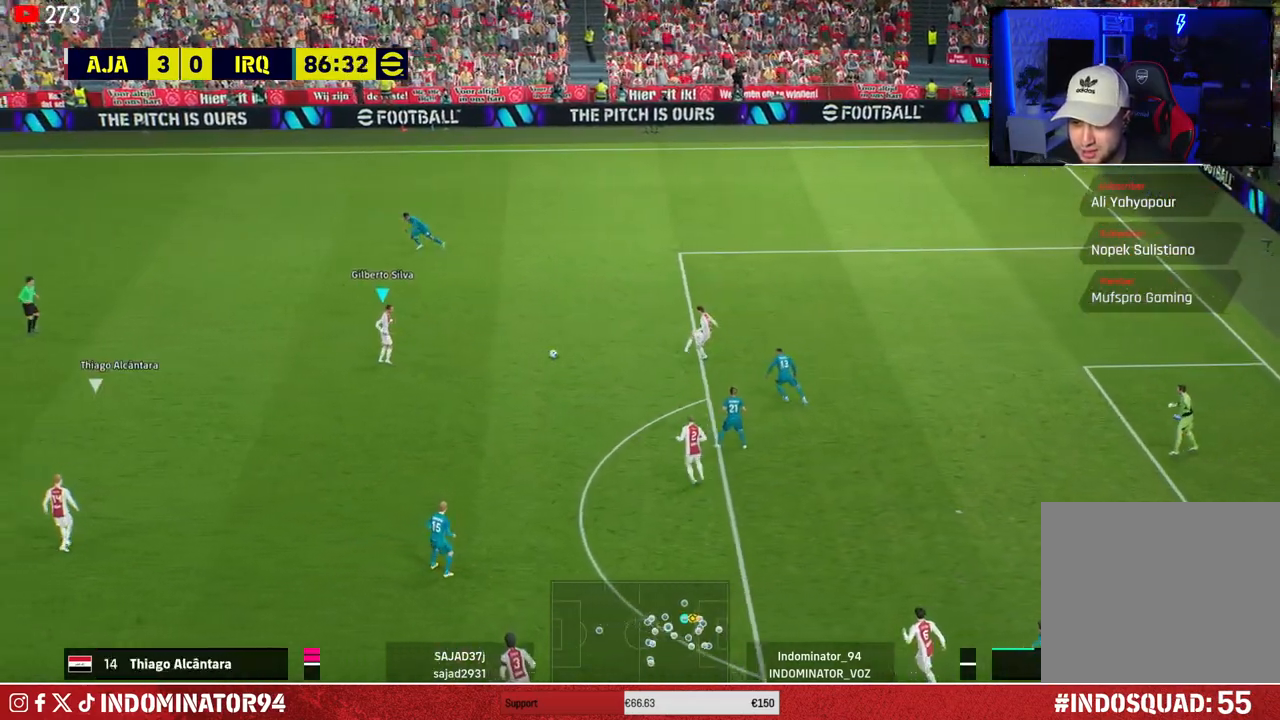
{"buttons": [], "left_stick": "down-left", "right_stick": "center", "events": [[267, "TRIANGLE", "down"], [417, "TRIANGLE", "up"]]}
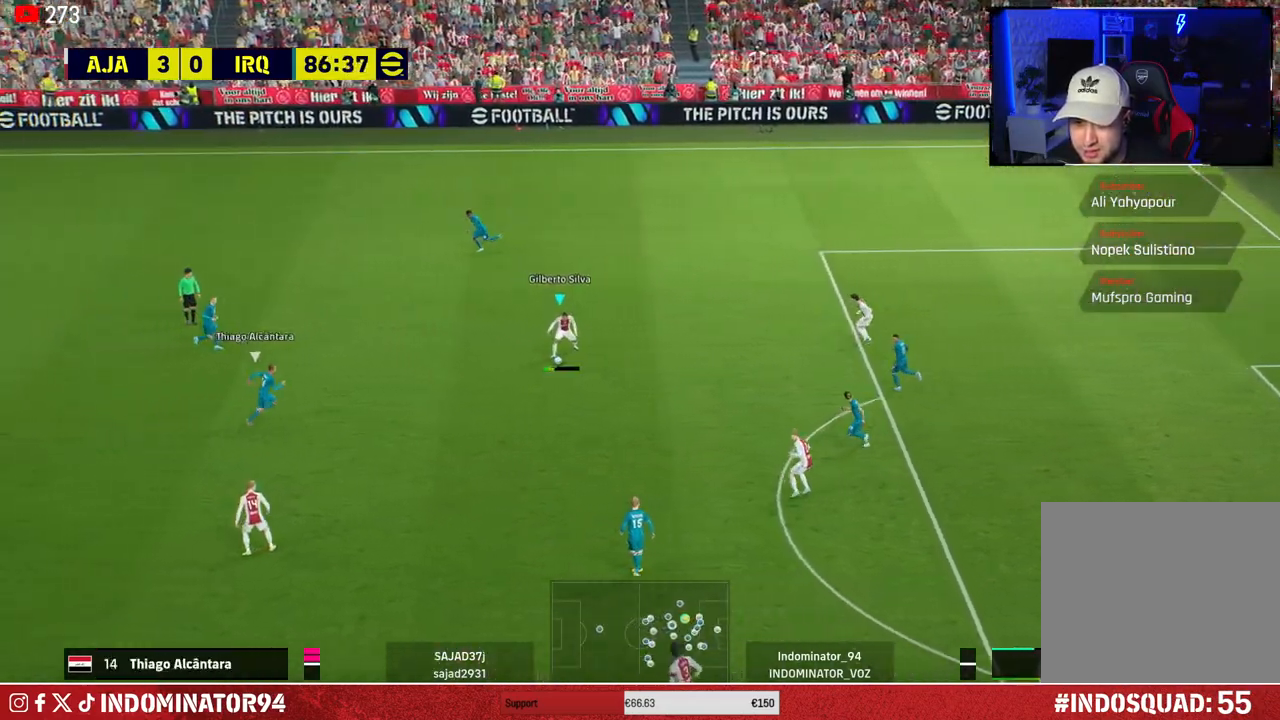
{"buttons": ["R1"], "left_stick": "down-left", "right_stick": "center", "events": [[383, "R1", "down"]]}
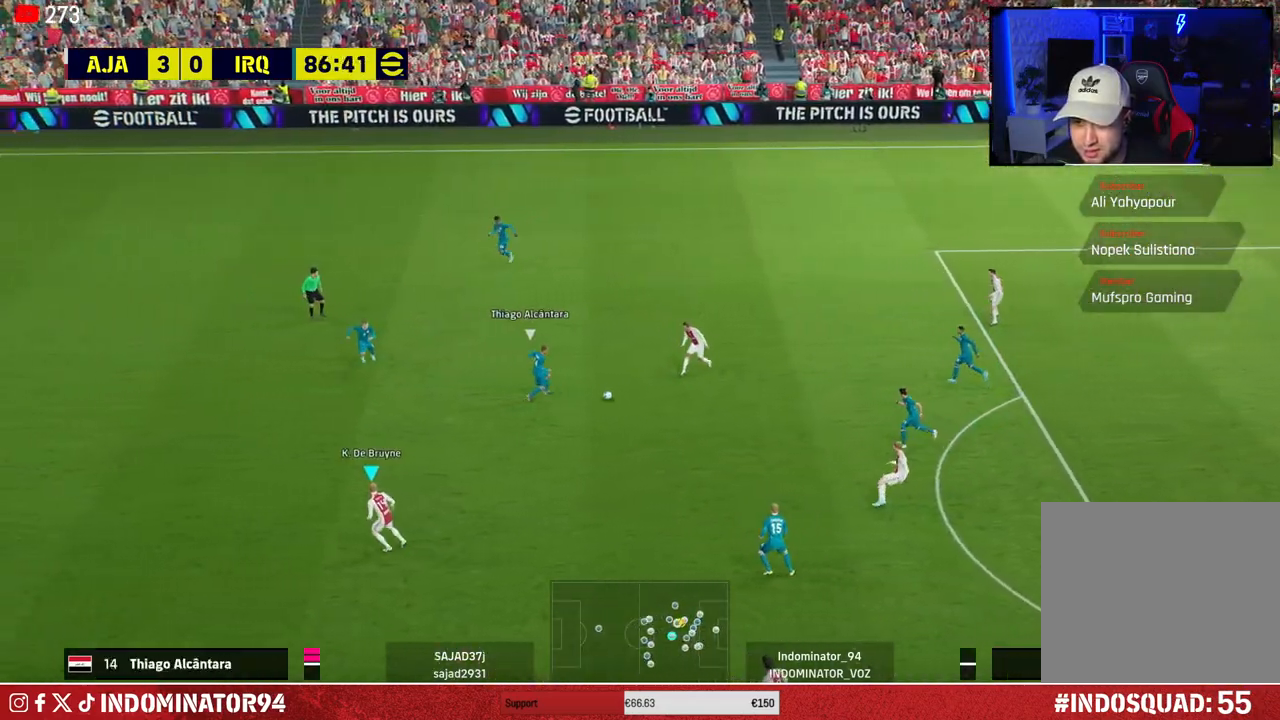
{"buttons": [], "left_stick": "down-left", "right_stick": "center", "events": [[117, "R1", "up"]]}
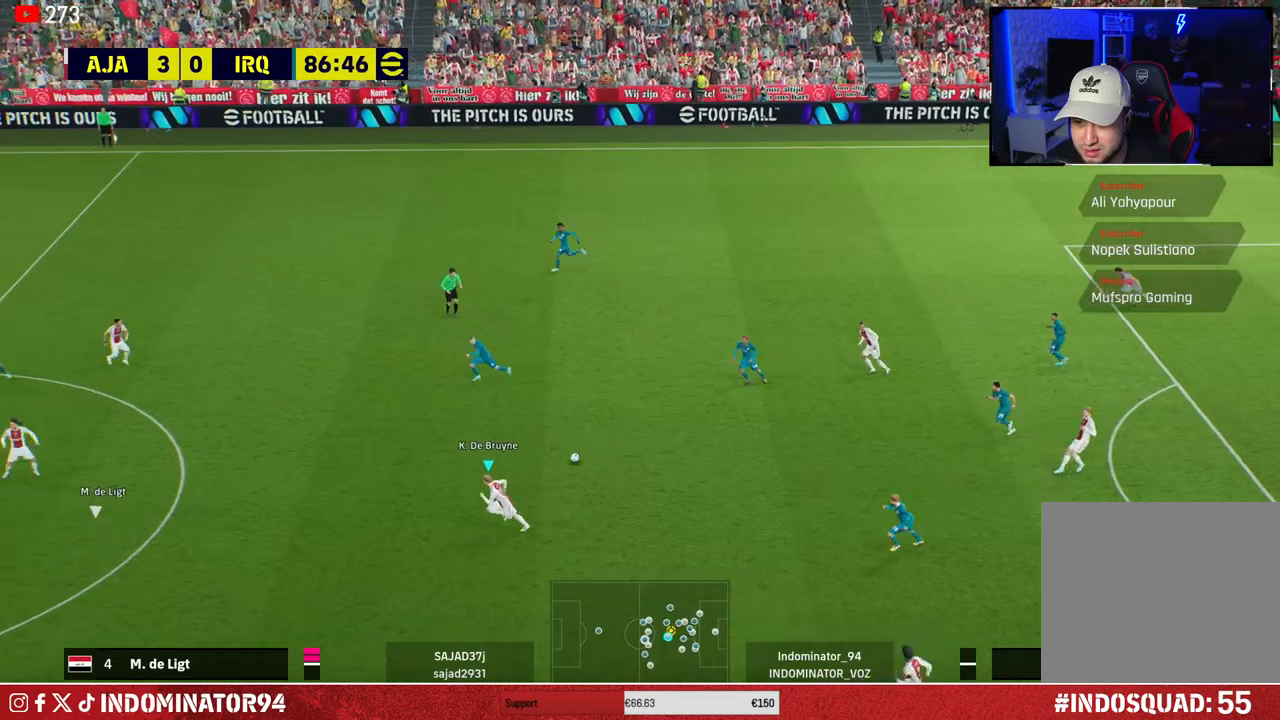
{"buttons": [], "left_stick": "left", "right_stick": "center", "events": [[100, "CROSS", "down"], [100, "left_stick", "left"], [283, "CROSS", "up"]]}
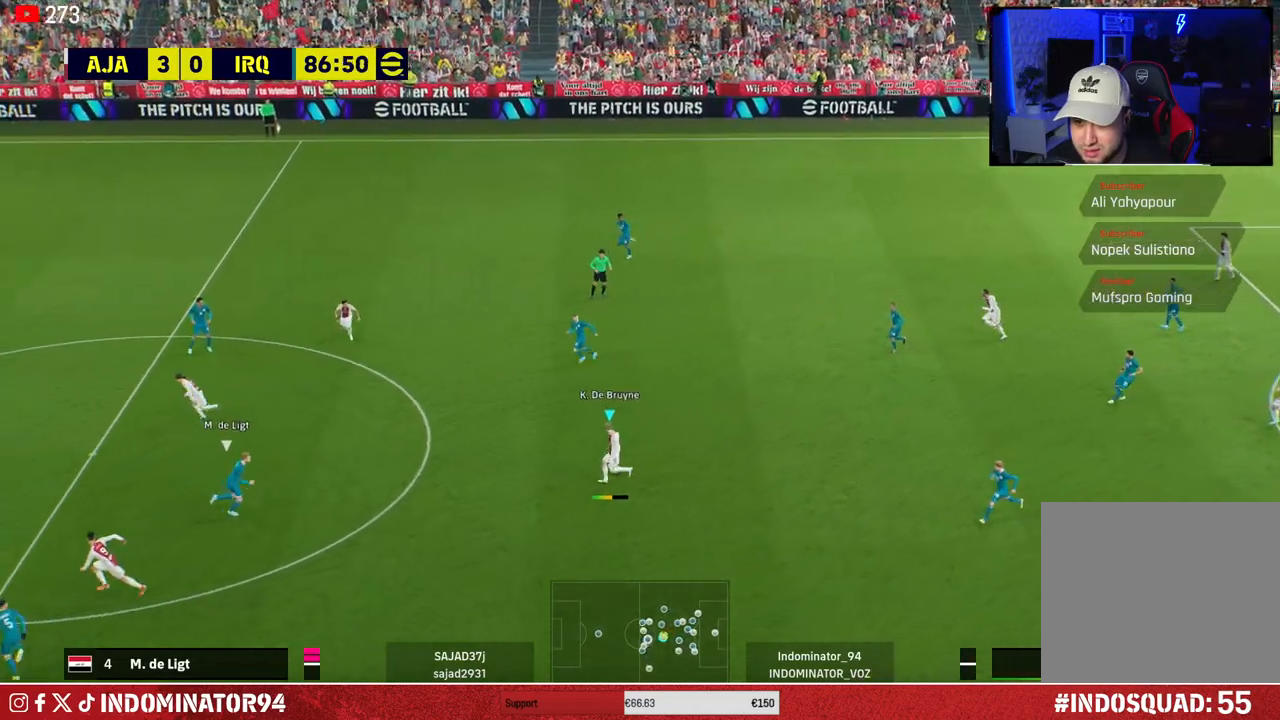
{"buttons": [], "left_stick": "down-right", "right_stick": "center", "events": [[133, "left_stick", "down"], [200, "left_stick", "down-right"]]}
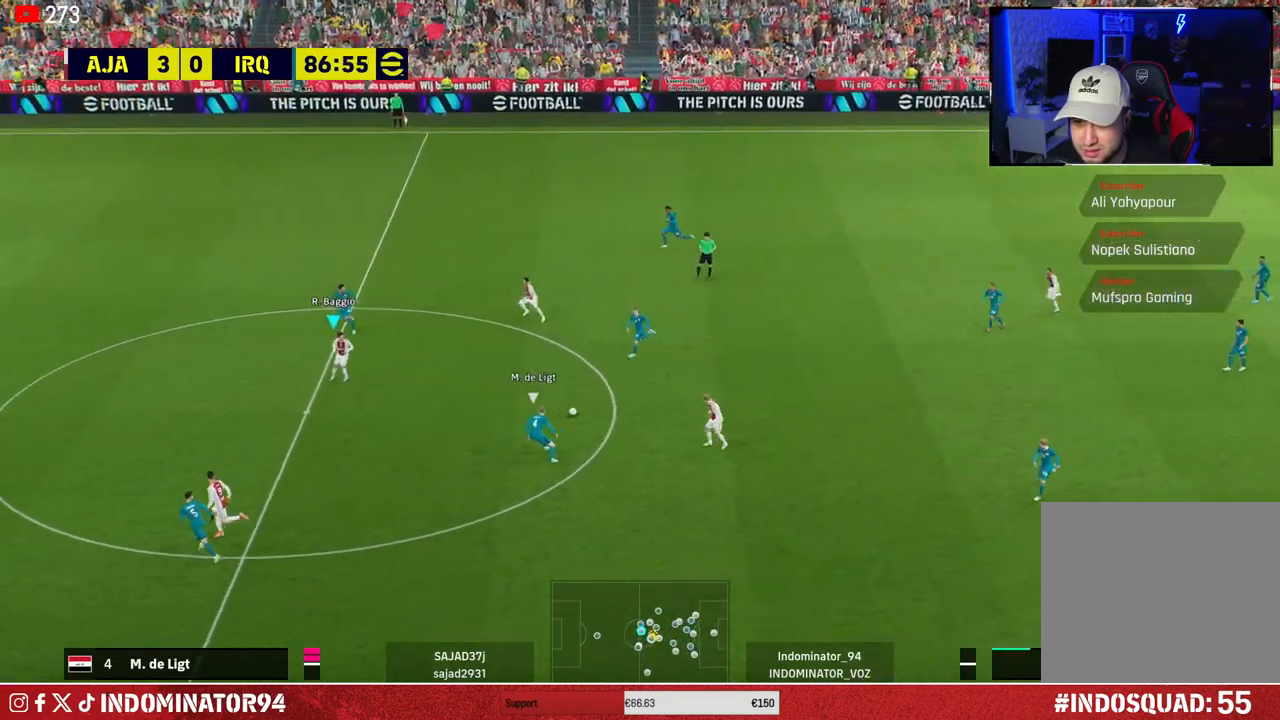
{"buttons": ["TRIANGLE"], "left_stick": "down-left", "right_stick": "center", "events": [[33, "left_stick", "down"], [317, "TRIANGLE", "down"], [500, "left_stick", "down-left"]]}
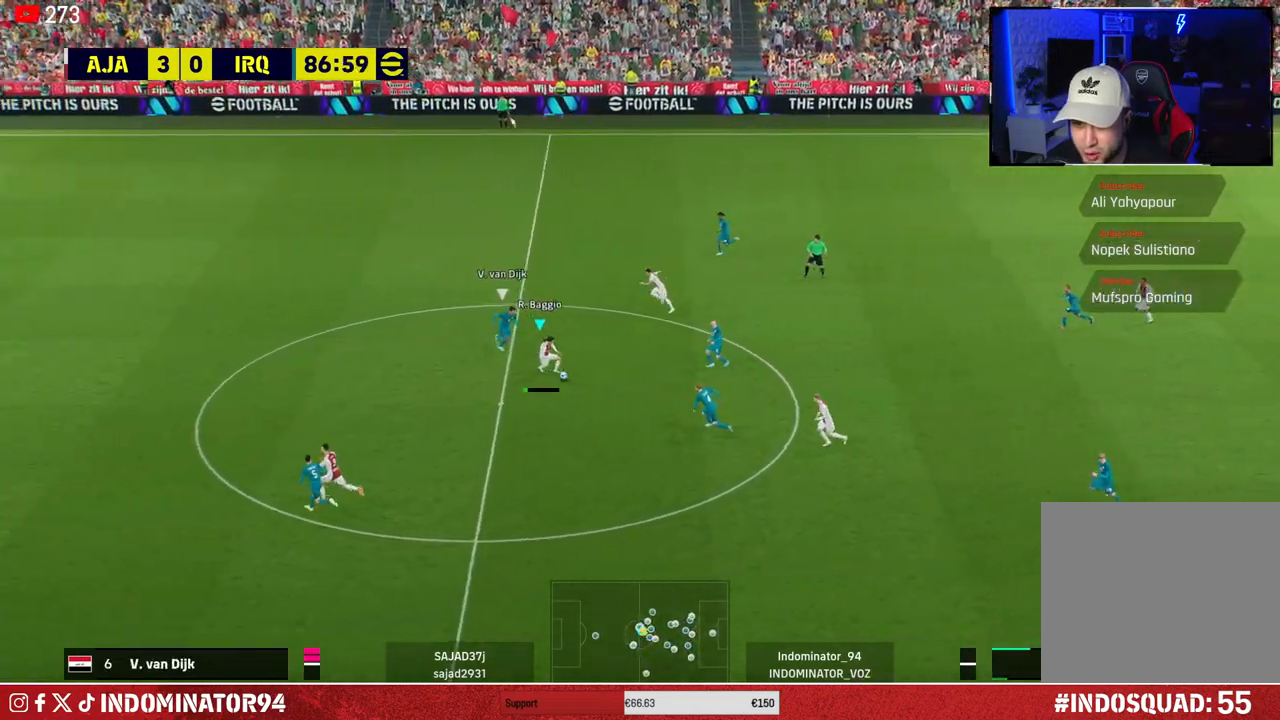
{"buttons": ["R1"], "left_stick": "left", "right_stick": "center", "events": [[67, "TRIANGLE", "up"], [450, "R1", "down"], [450, "left_stick", "left"]]}
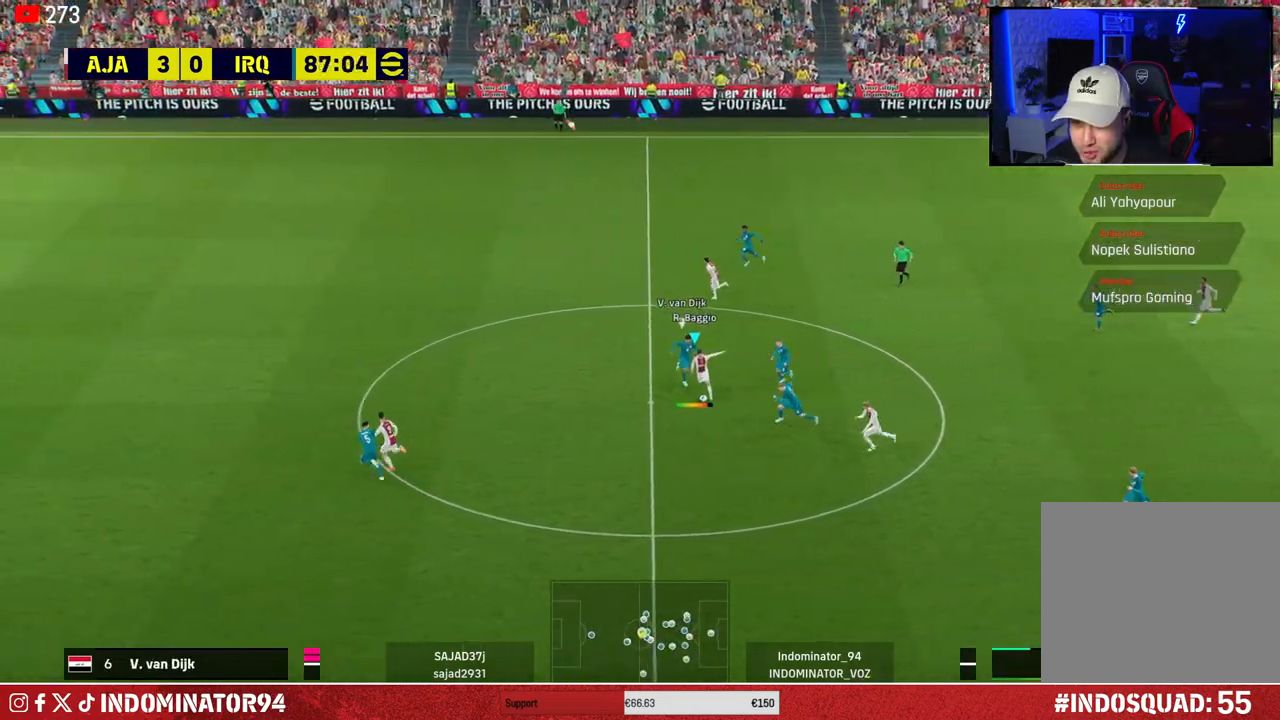
{"buttons": ["R1"], "left_stick": "left", "right_stick": "center", "events": []}
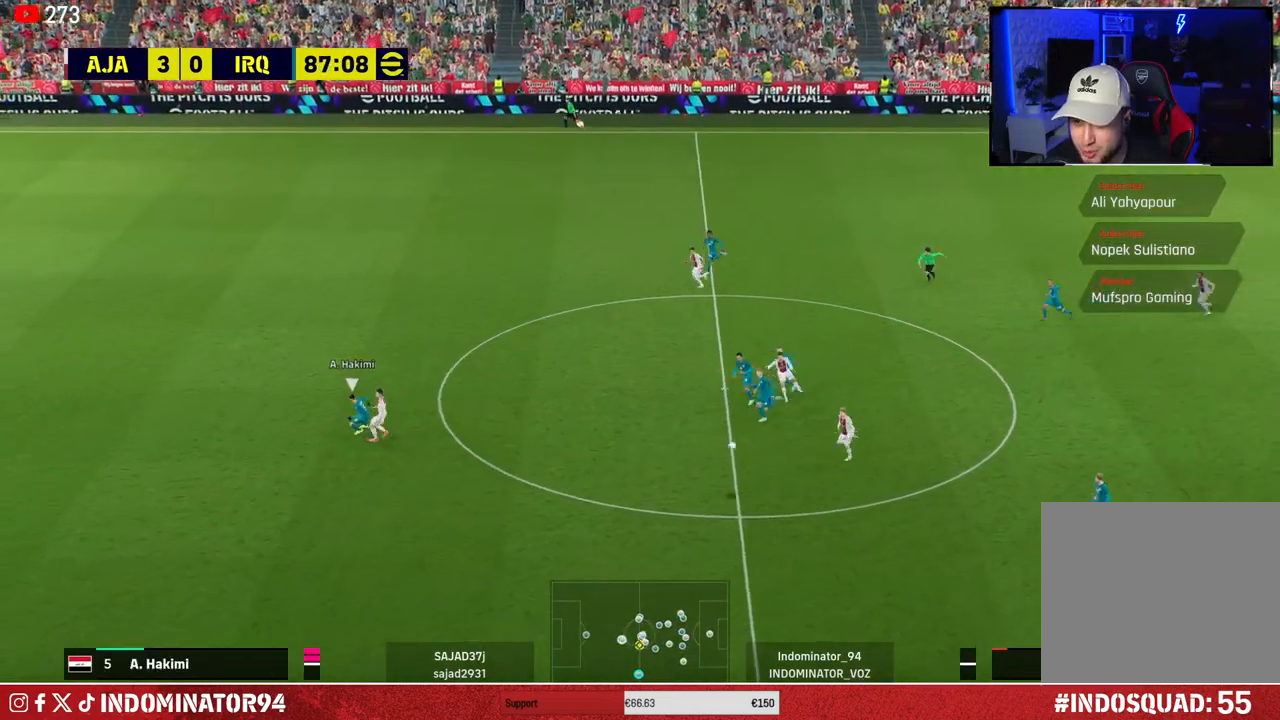
{"buttons": ["R1"], "left_stick": "left", "right_stick": "center", "events": []}
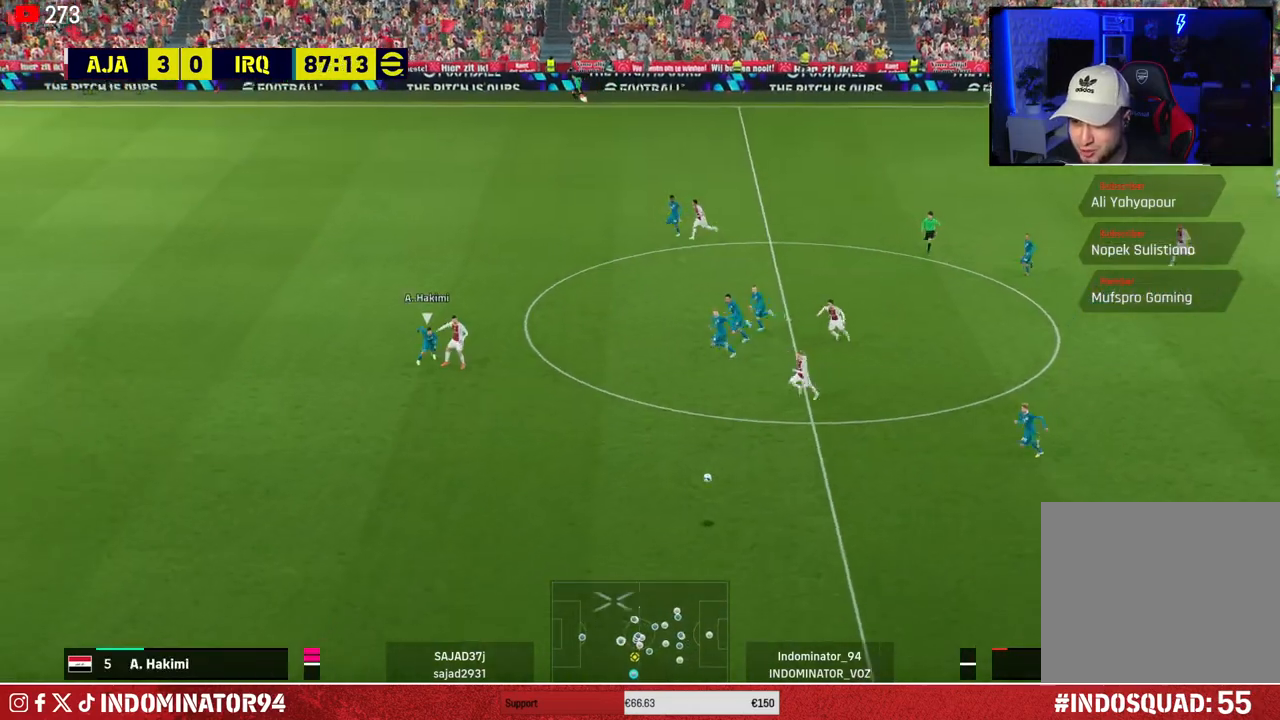
{"buttons": ["R1"], "left_stick": "left", "right_stick": "center", "events": []}
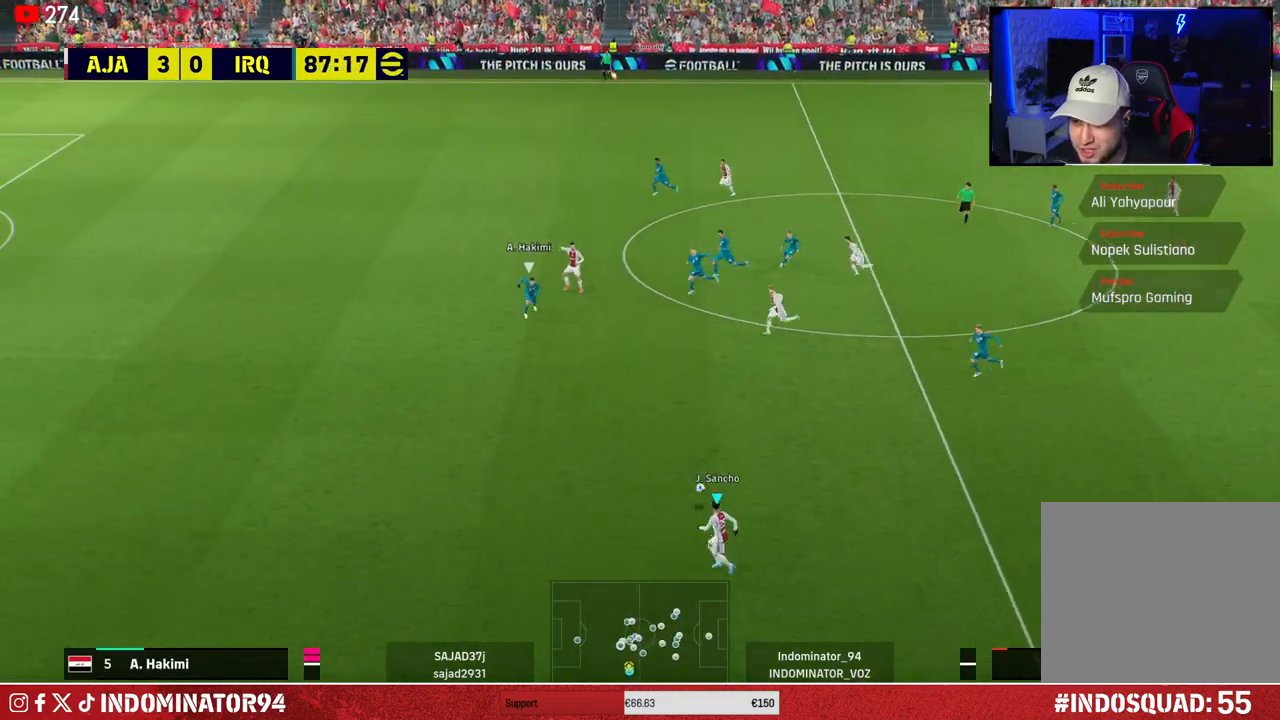
{"buttons": ["R1"], "left_stick": "left", "right_stick": "center", "events": []}
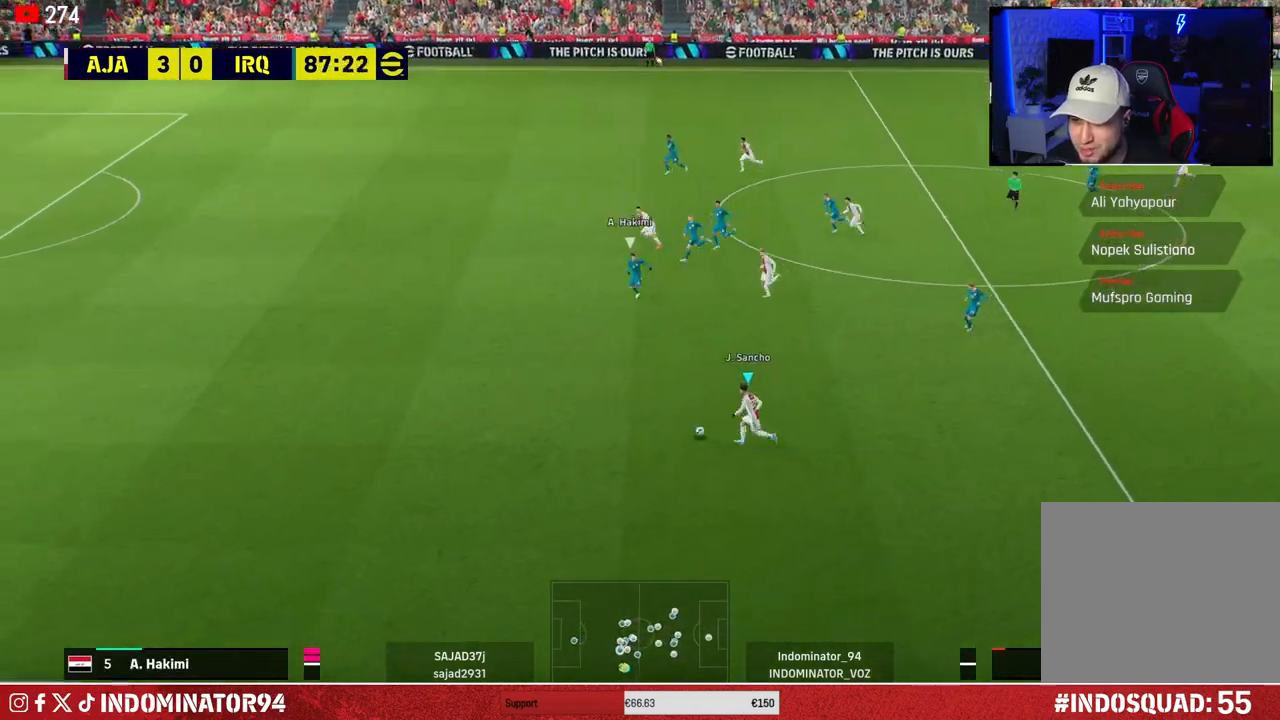
{"buttons": [], "left_stick": "up", "right_stick": "center", "events": [[300, "R1", "up"], [333, "left_stick", "up-left"], [450, "left_stick", "up"]]}
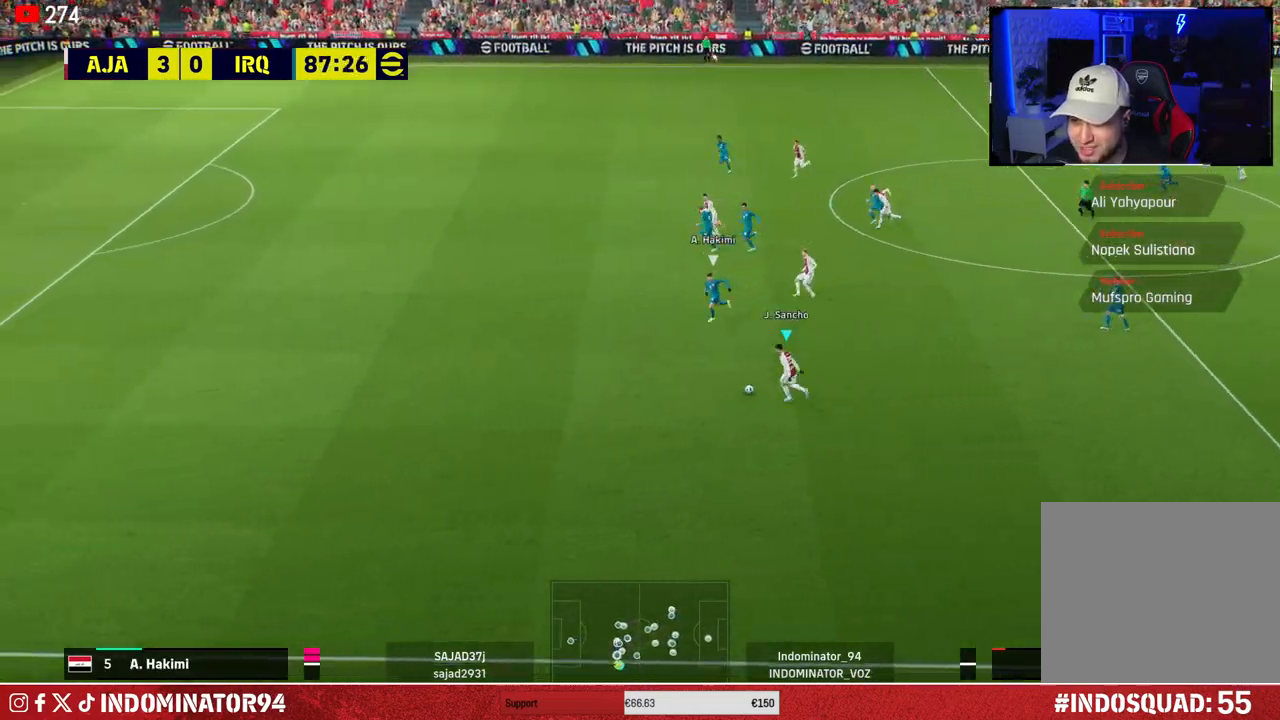
{"buttons": [], "left_stick": "up", "right_stick": "center", "events": []}
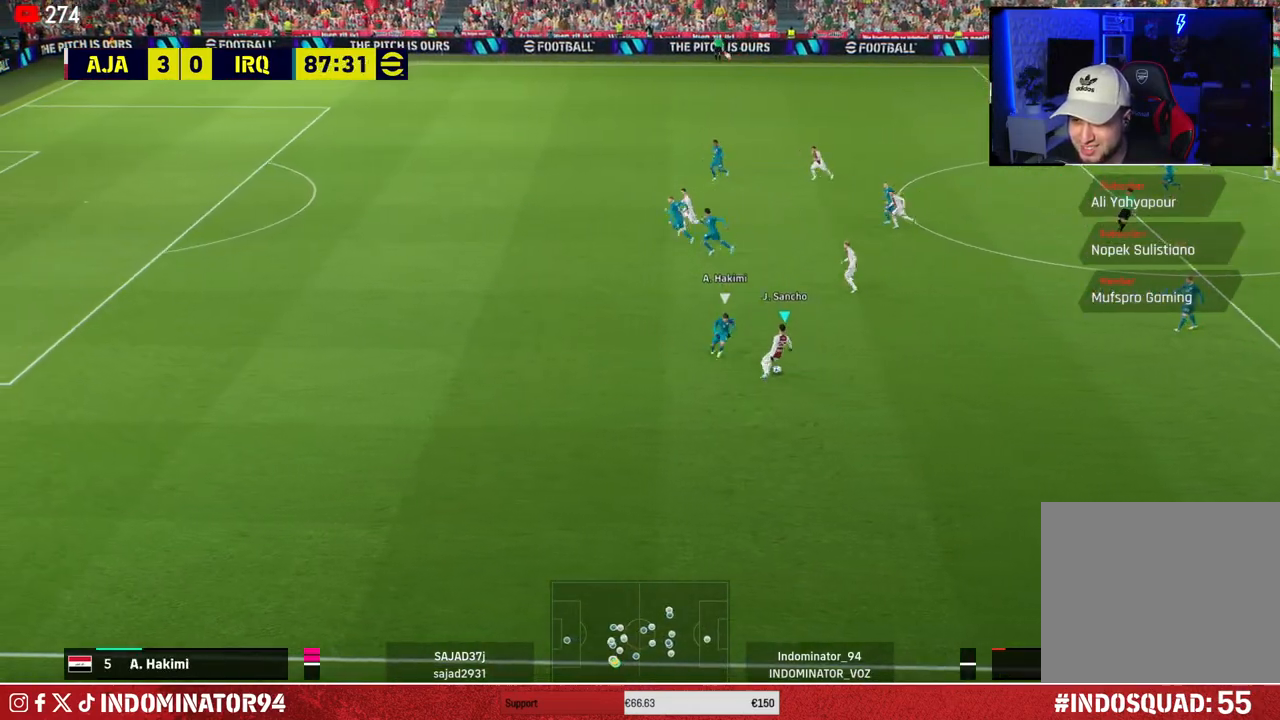
{"buttons": ["R1"], "left_stick": "up-left", "right_stick": "center", "events": [[167, "left_stick", "up-left"], [267, "R1", "down"]]}
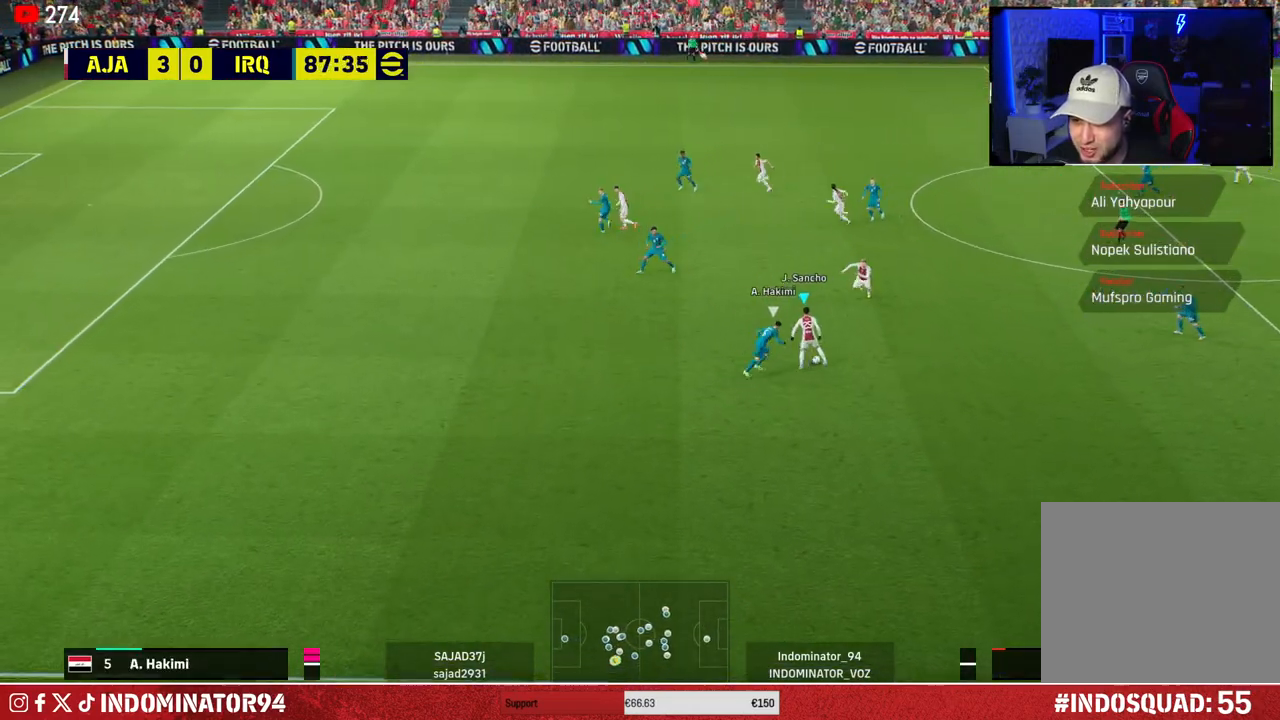
{"buttons": [], "left_stick": "up", "right_stick": "center", "events": [[133, "R1", "up"], [317, "CROSS", "down"], [350, "left_stick", "up"], [367, "L1", "down"], [467, "CROSS", "up"], [483, "L1", "up"]]}
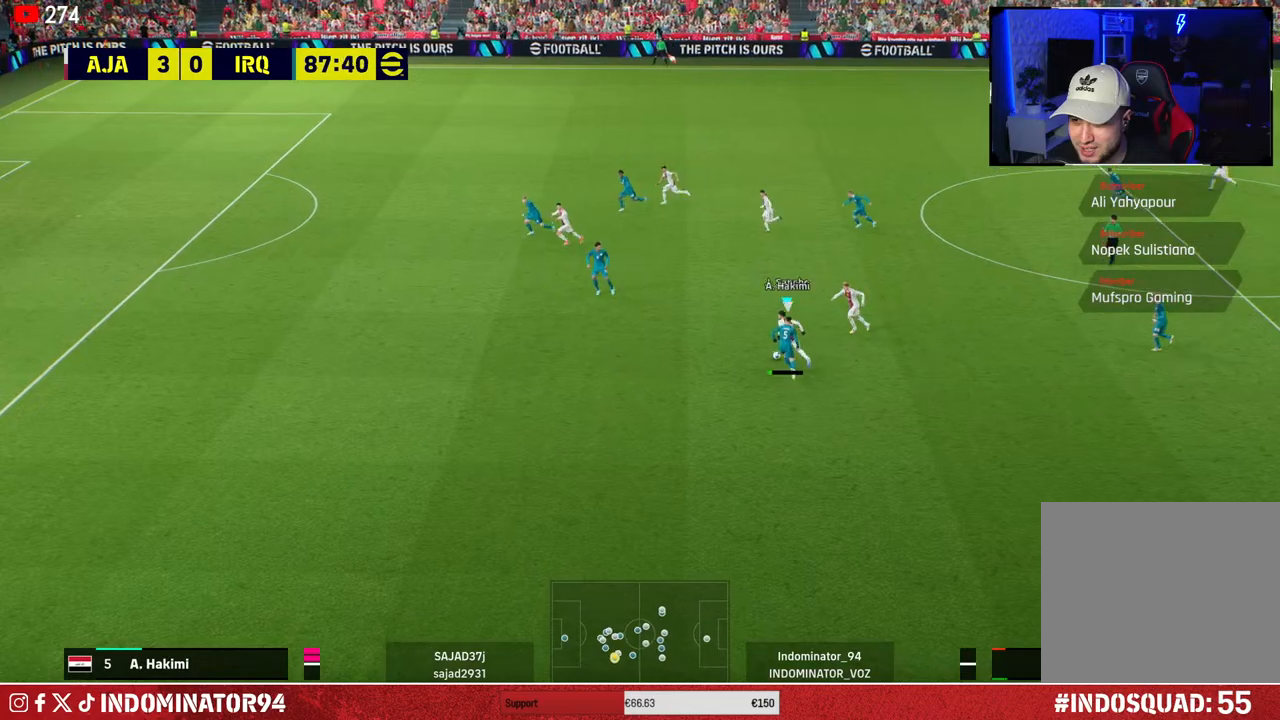
{"buttons": [], "left_stick": "down", "right_stick": "center", "events": [[333, "left_stick", "left"], [417, "left_stick", "down"]]}
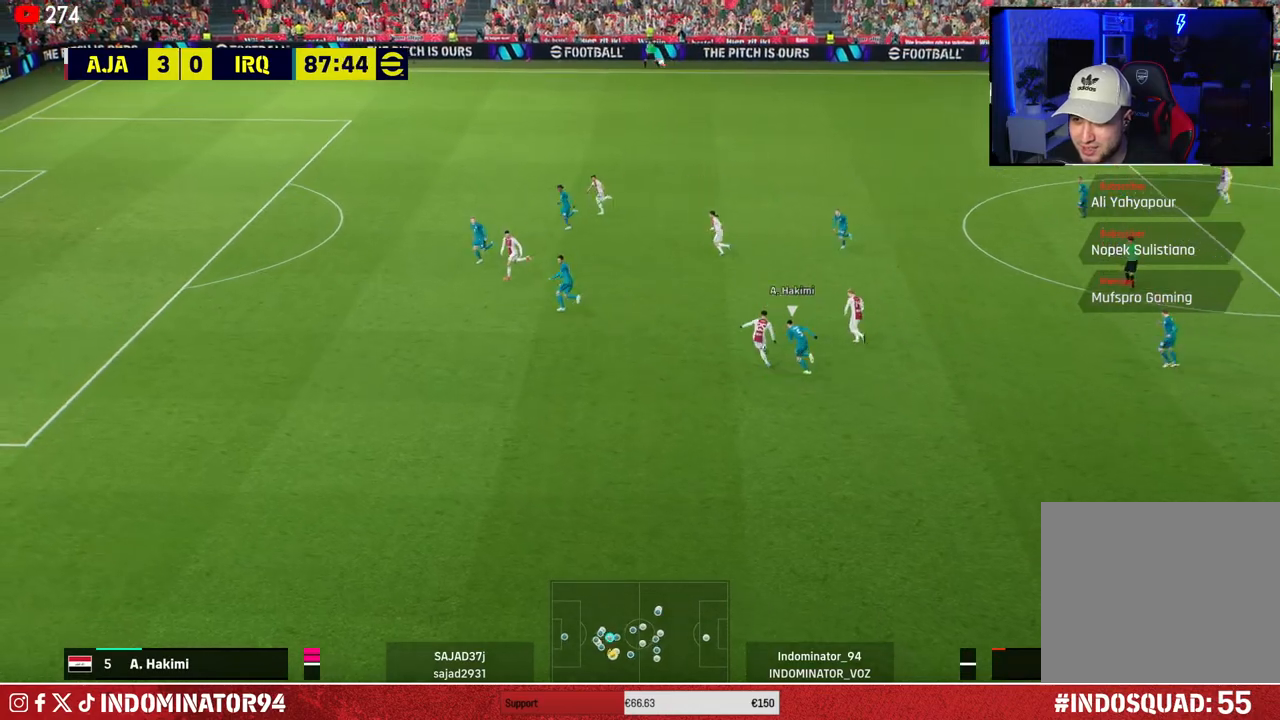
{"buttons": [], "left_stick": "left", "right_stick": "center", "events": [[17, "left_stick", "down-left"], [167, "left_stick", "left"]]}
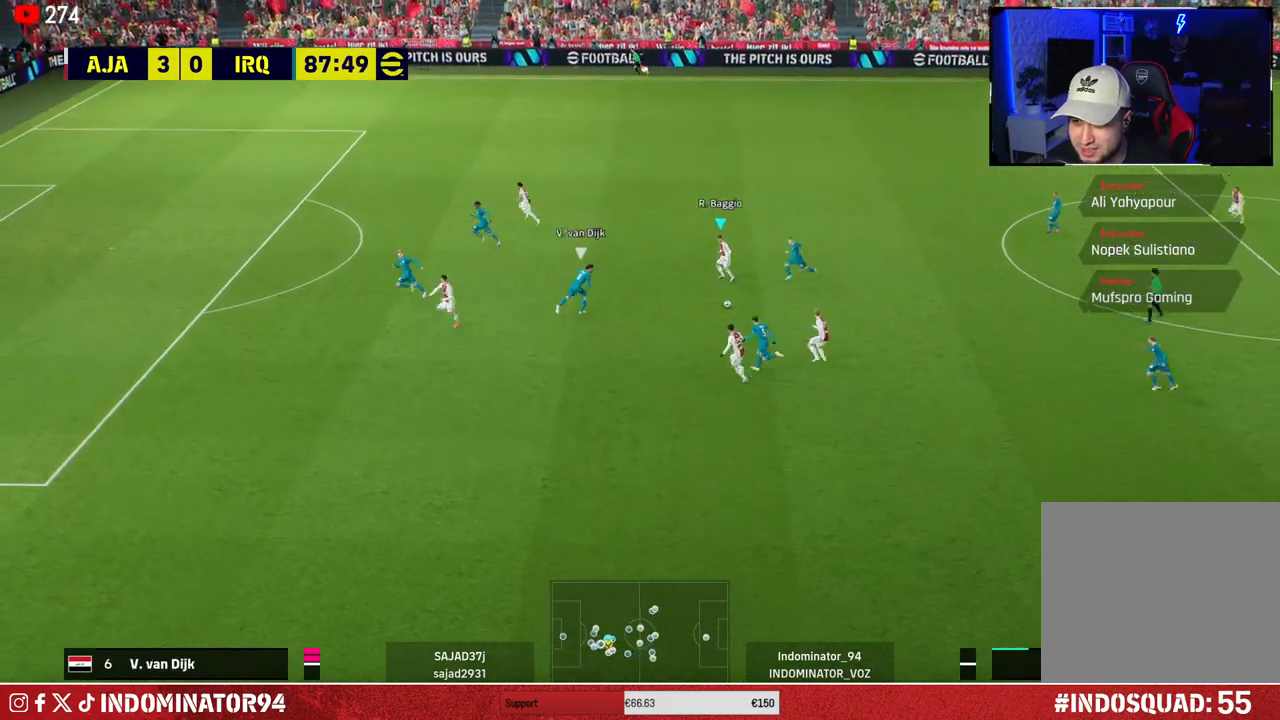
{"buttons": ["R1"], "left_stick": "down-left", "right_stick": "center", "events": [[100, "left_stick", "down"], [450, "left_stick", "down-left"], [483, "R1", "down"]]}
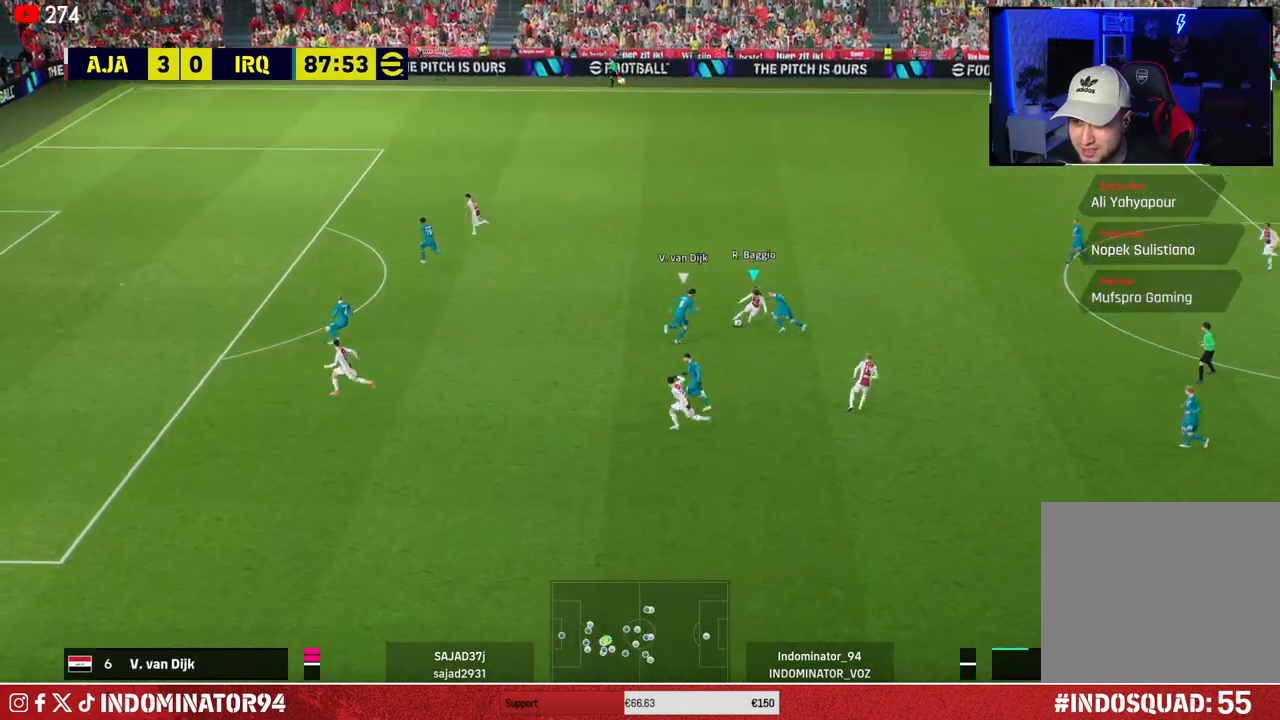
{"buttons": ["R1"], "left_stick": "left", "right_stick": "center", "events": [[167, "left_stick", "left"]]}
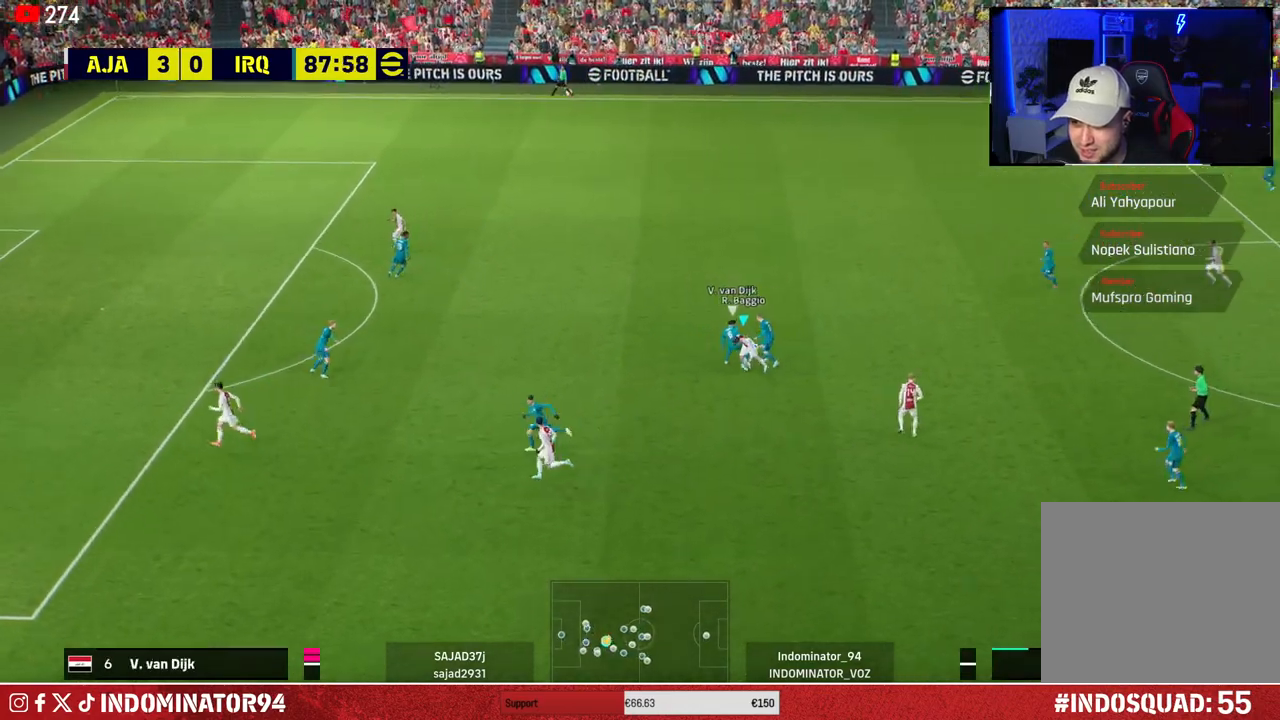
{"buttons": ["R1"], "left_stick": "up-left", "right_stick": "up", "events": [[83, "L1", "down"], [133, "left_stick", "up"], [200, "L1", "up"], [467, "right_stick", "up"], [500, "left_stick", "up-left"]]}